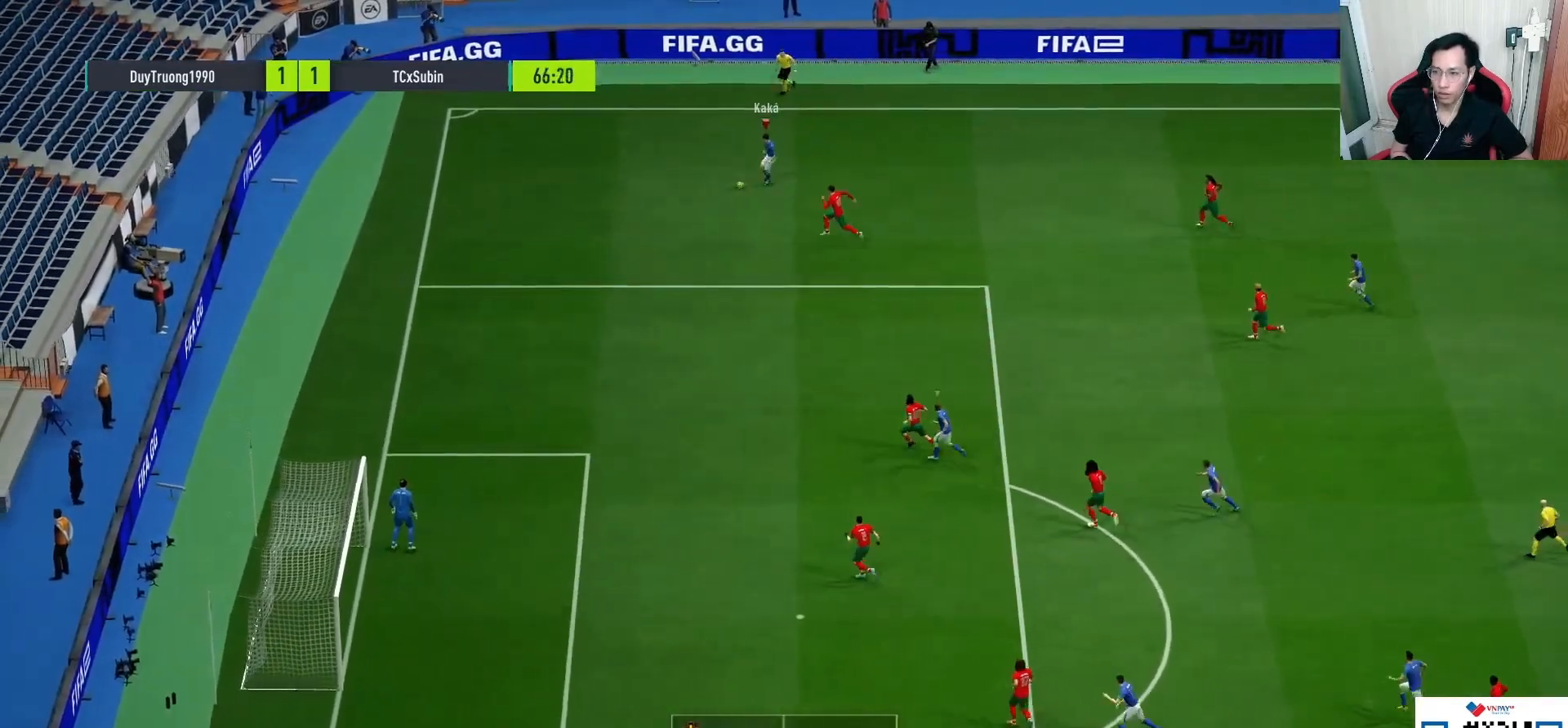
Gameplay with a controller (PlayStation layout); each line is a JSON object with the inputs held at the frame after it. "events" lists button and stick changes between this image and that frame as [ms after this image, input, new state], when the widget could be followed in between.
{"buttons": ["R1"], "left_stick": "left", "right_stick": "center", "events": []}
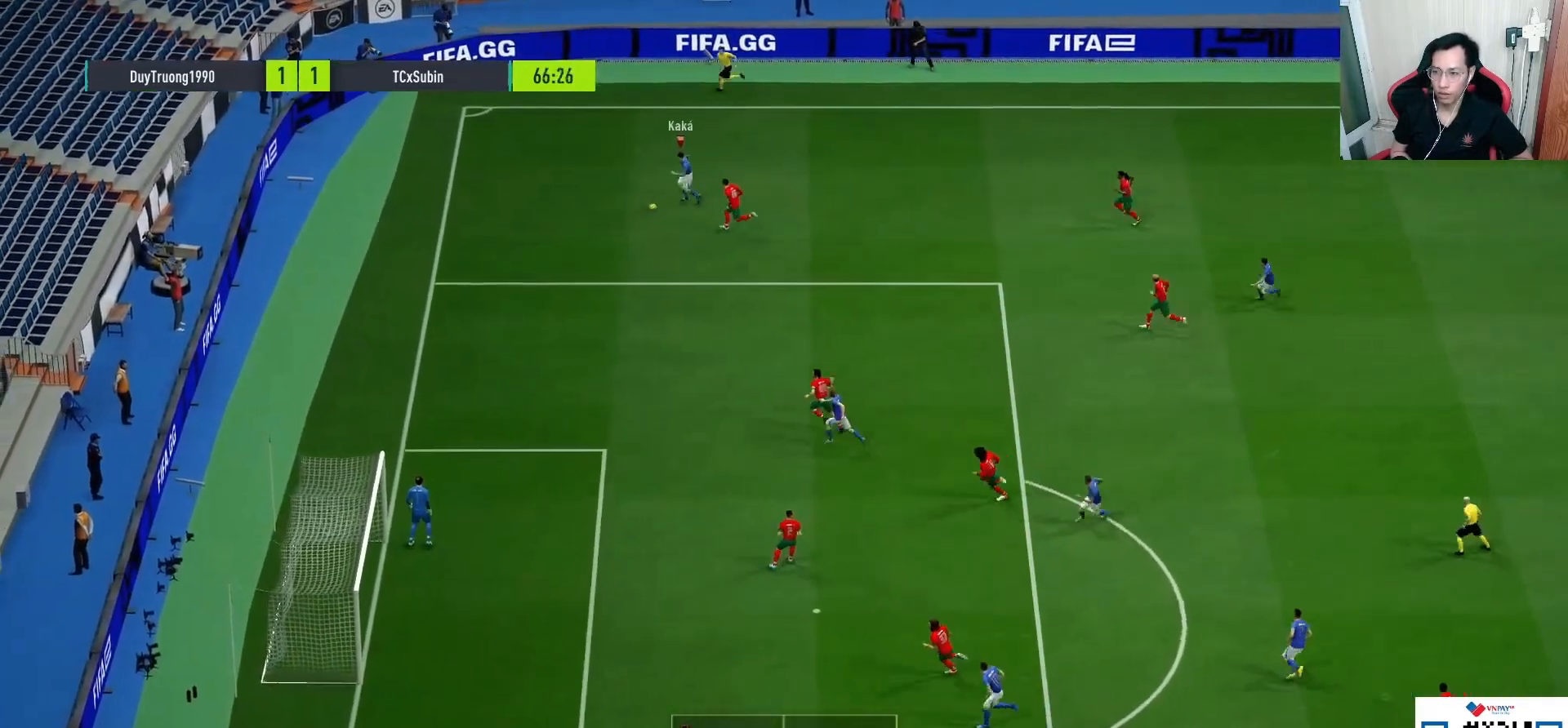
{"buttons": [], "left_stick": "center", "right_stick": "center", "events": [[250, "R1", "up"], [483, "left_stick", "center"]]}
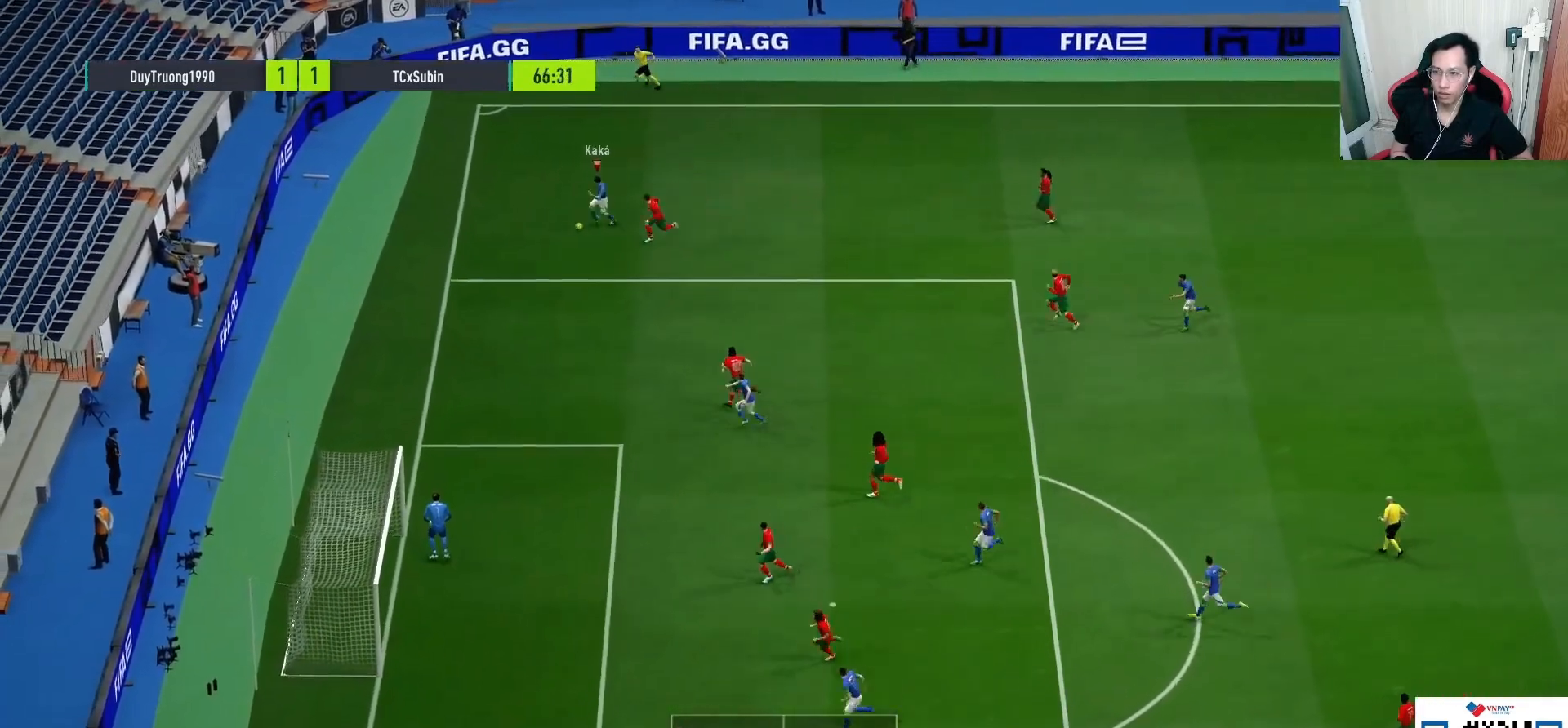
{"buttons": [], "left_stick": "up-right", "right_stick": "center", "events": [[250, "left_stick", "up-right"]]}
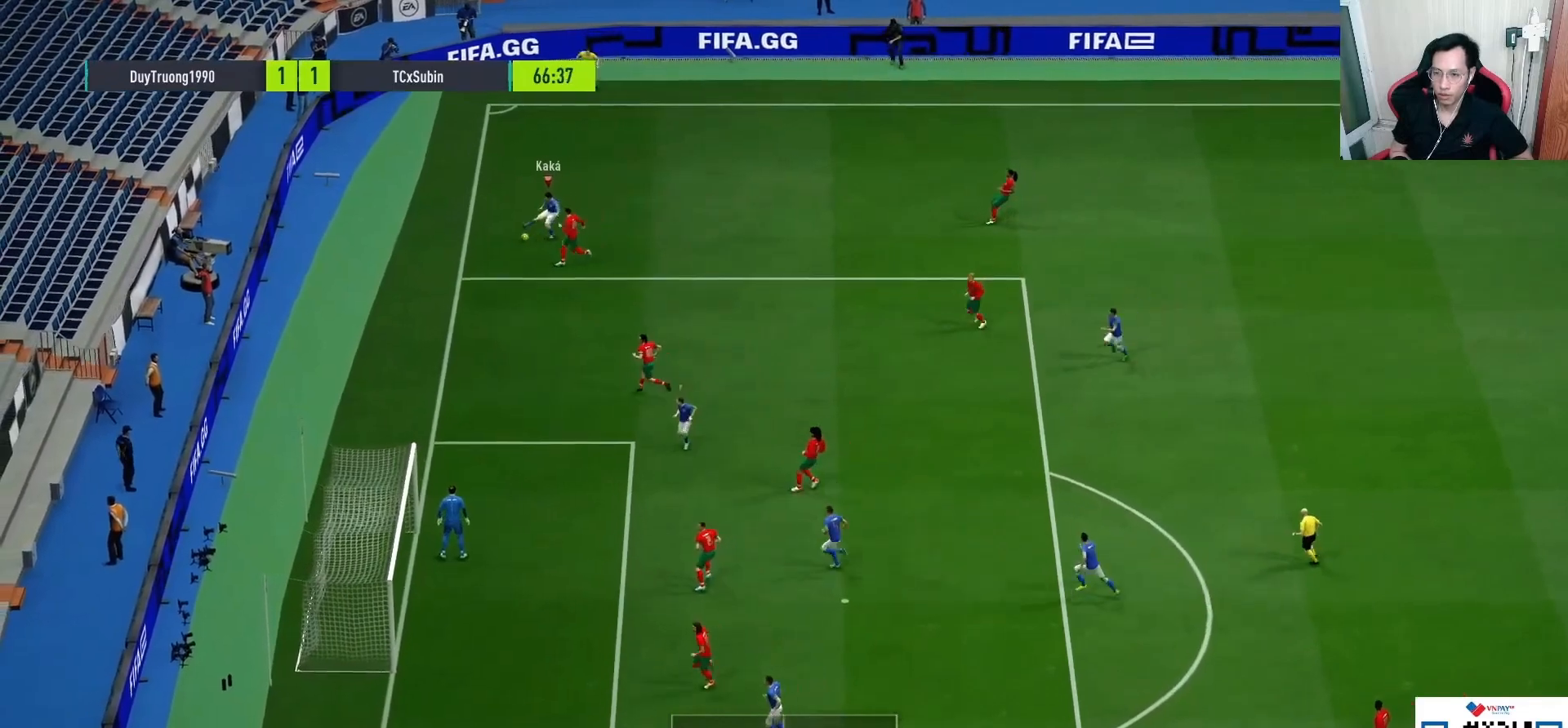
{"buttons": [], "left_stick": "down", "right_stick": "center", "events": [[183, "left_stick", "left"], [433, "left_stick", "down"]]}
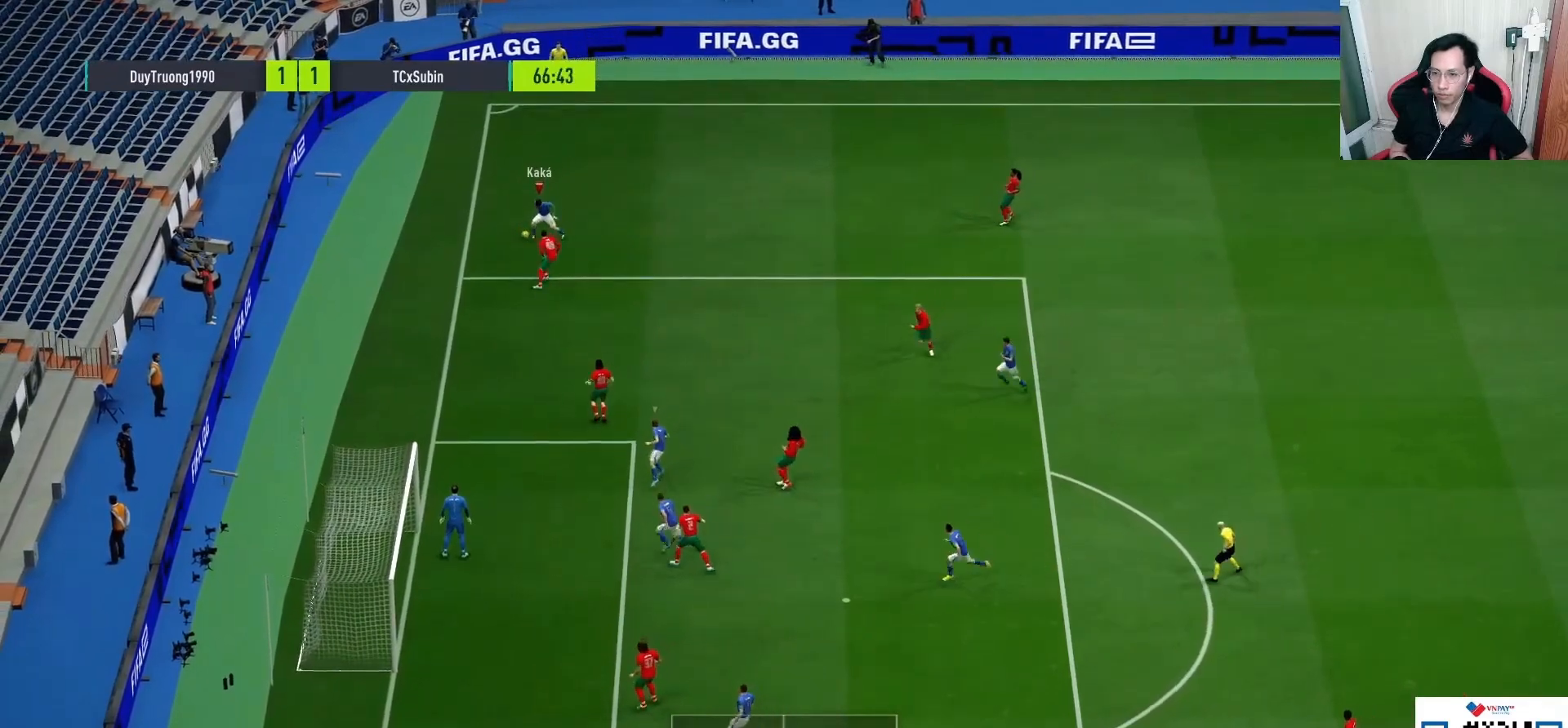
{"buttons": ["L2"], "left_stick": "down-left", "right_stick": "center", "events": [[183, "left_stick", "down-right"], [417, "L2", "down"], [450, "left_stick", "down-left"]]}
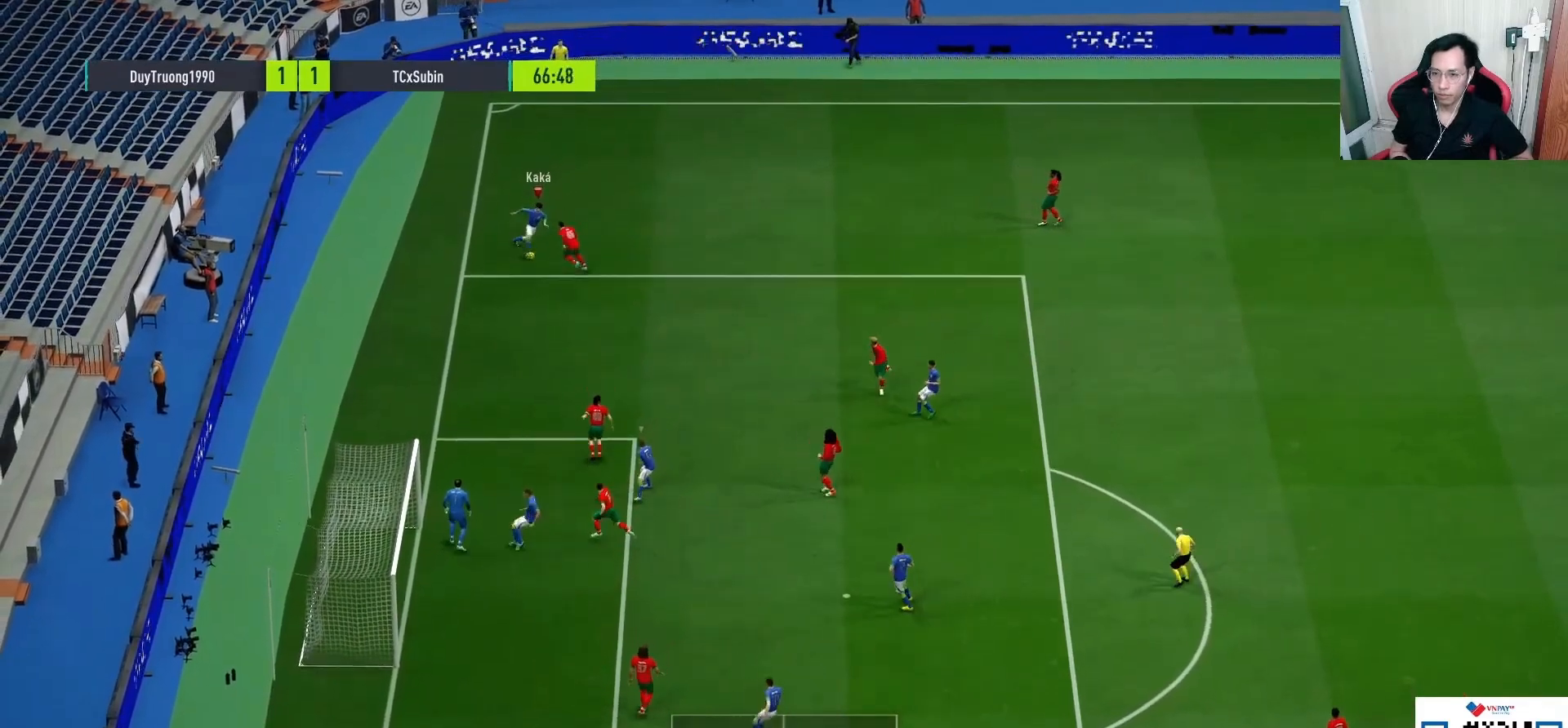
{"buttons": [], "left_stick": "right", "right_stick": "center", "events": [[83, "L2", "up"], [483, "left_stick", "right"]]}
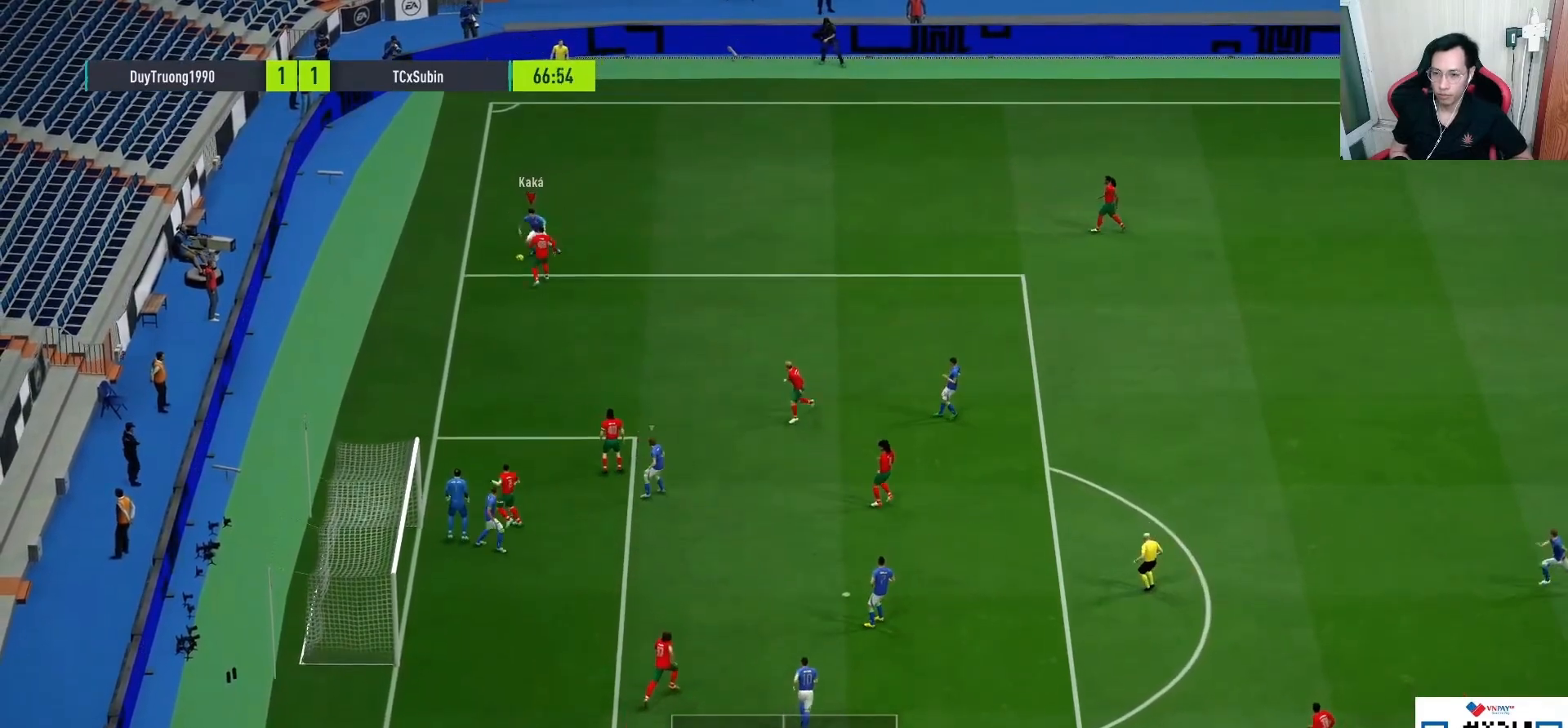
{"buttons": [], "left_stick": "right", "right_stick": "center", "events": [[67, "L3", "down"], [183, "L3", "up"]]}
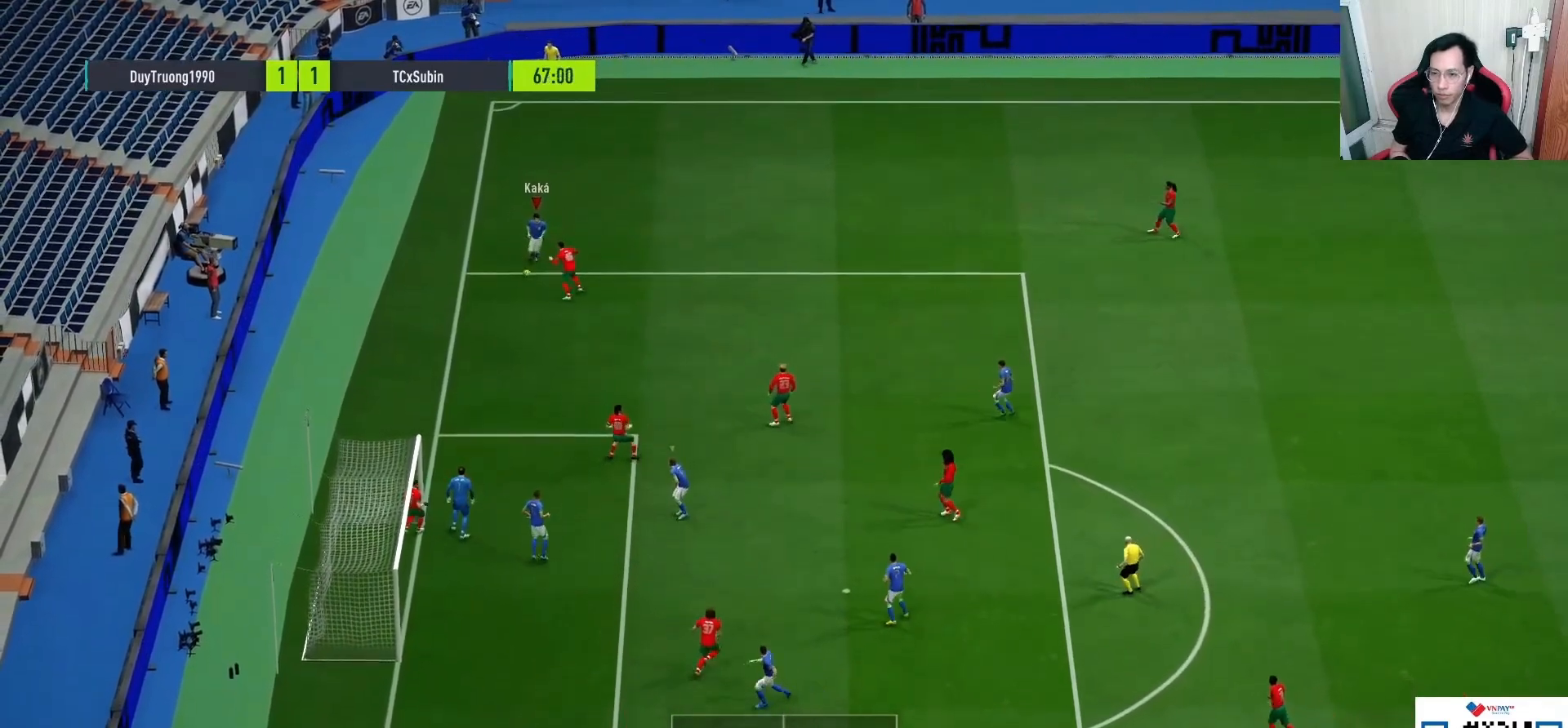
{"buttons": [], "left_stick": "up", "right_stick": "center", "events": [[133, "L2", "down"], [133, "R1", "down"], [200, "left_stick", "up-right"], [217, "R1", "up"], [300, "L2", "up"], [400, "left_stick", "up"]]}
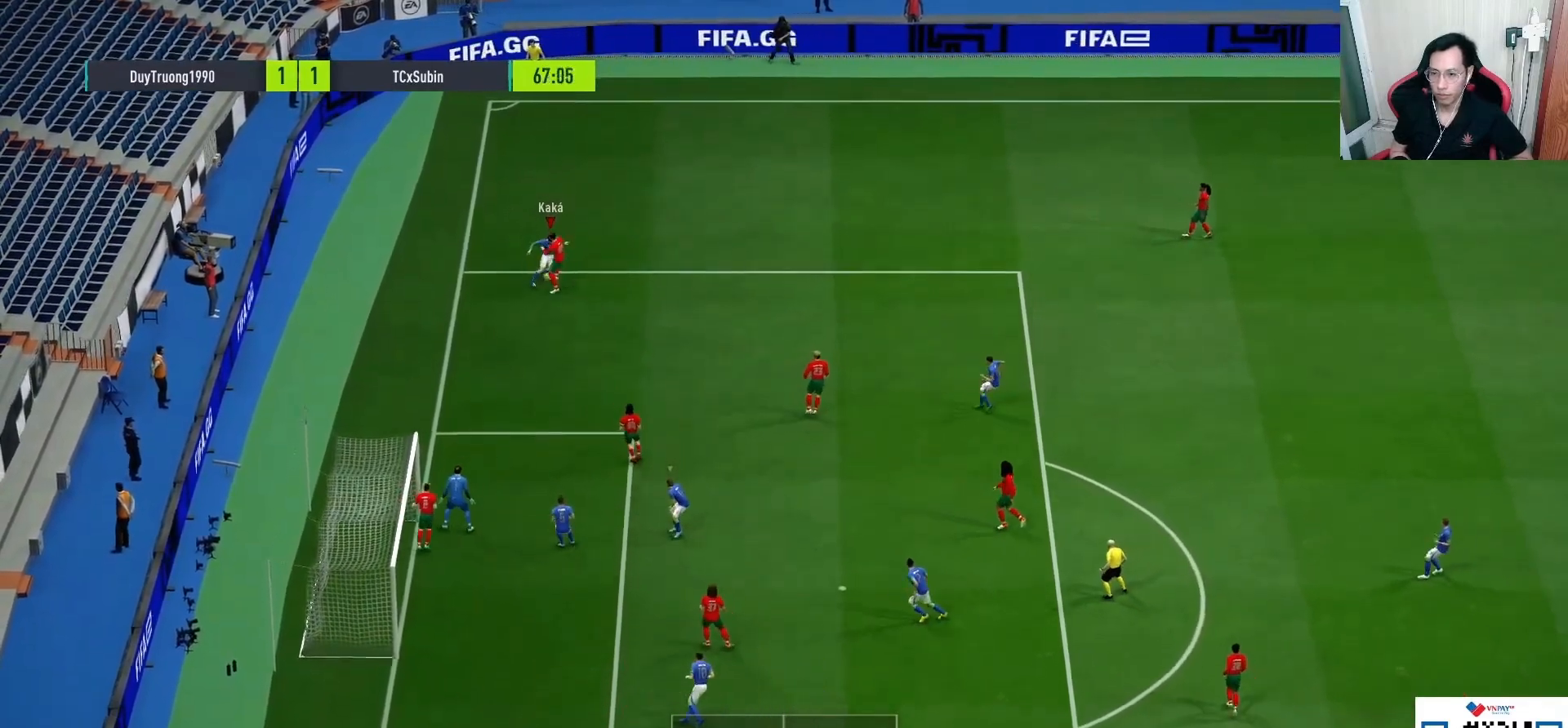
{"buttons": ["R1"], "left_stick": "up", "right_stick": "center", "events": [[400, "R1", "down"]]}
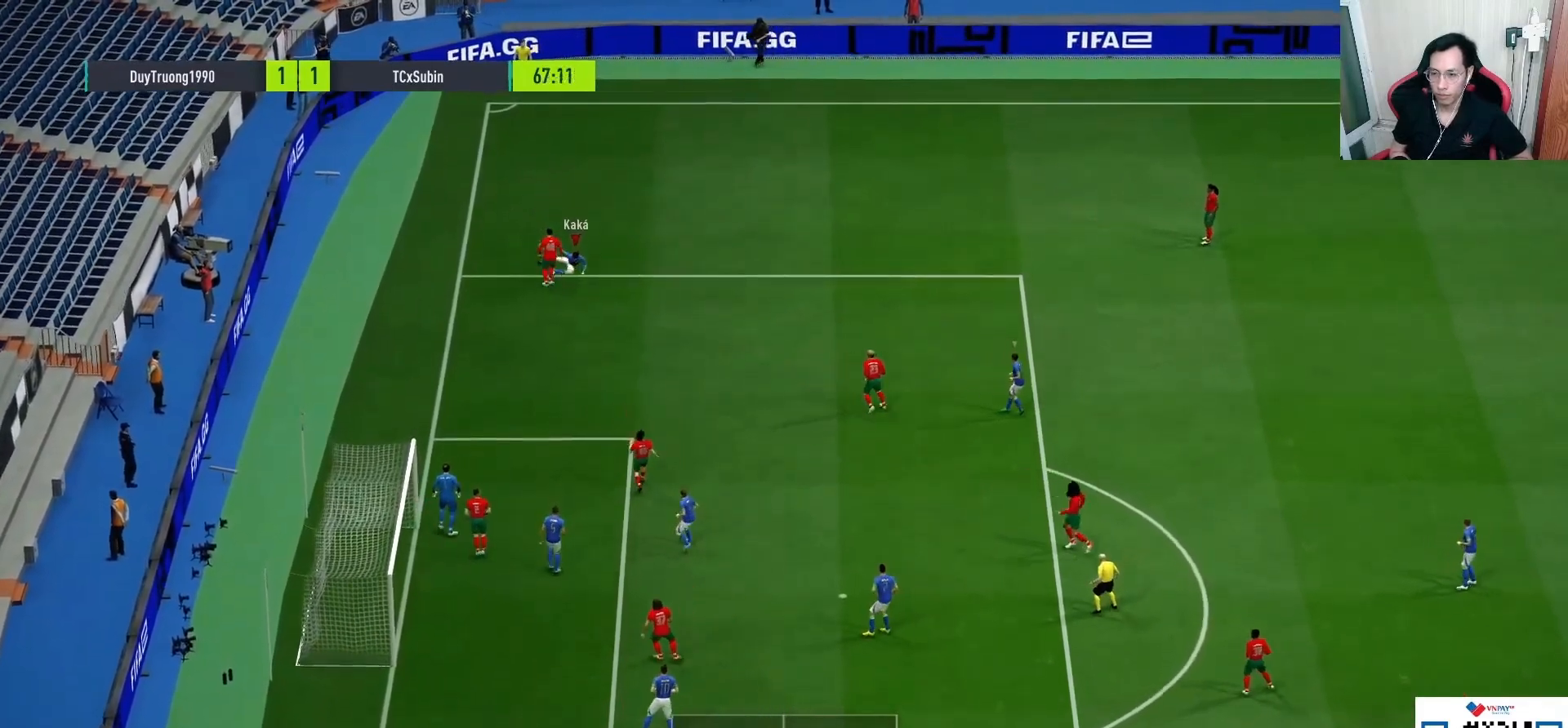
{"buttons": ["L2", "R1"], "left_stick": "right", "right_stick": "center", "events": [[17, "L3", "down"], [67, "L3", "up"], [83, "left_stick", "right"], [283, "L2", "down"]]}
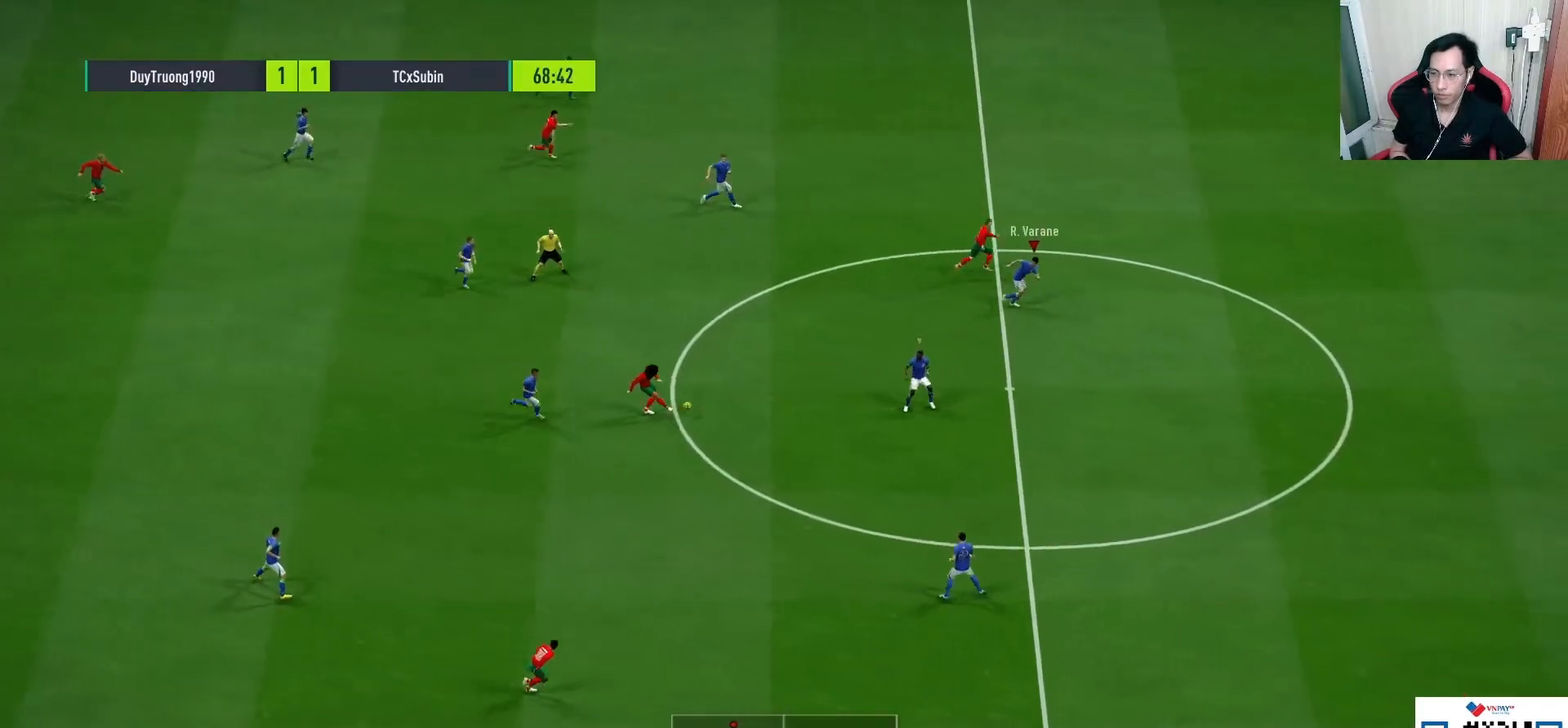
{"buttons": ["L2", "R1"], "left_stick": "right", "right_stick": "center", "events": []}
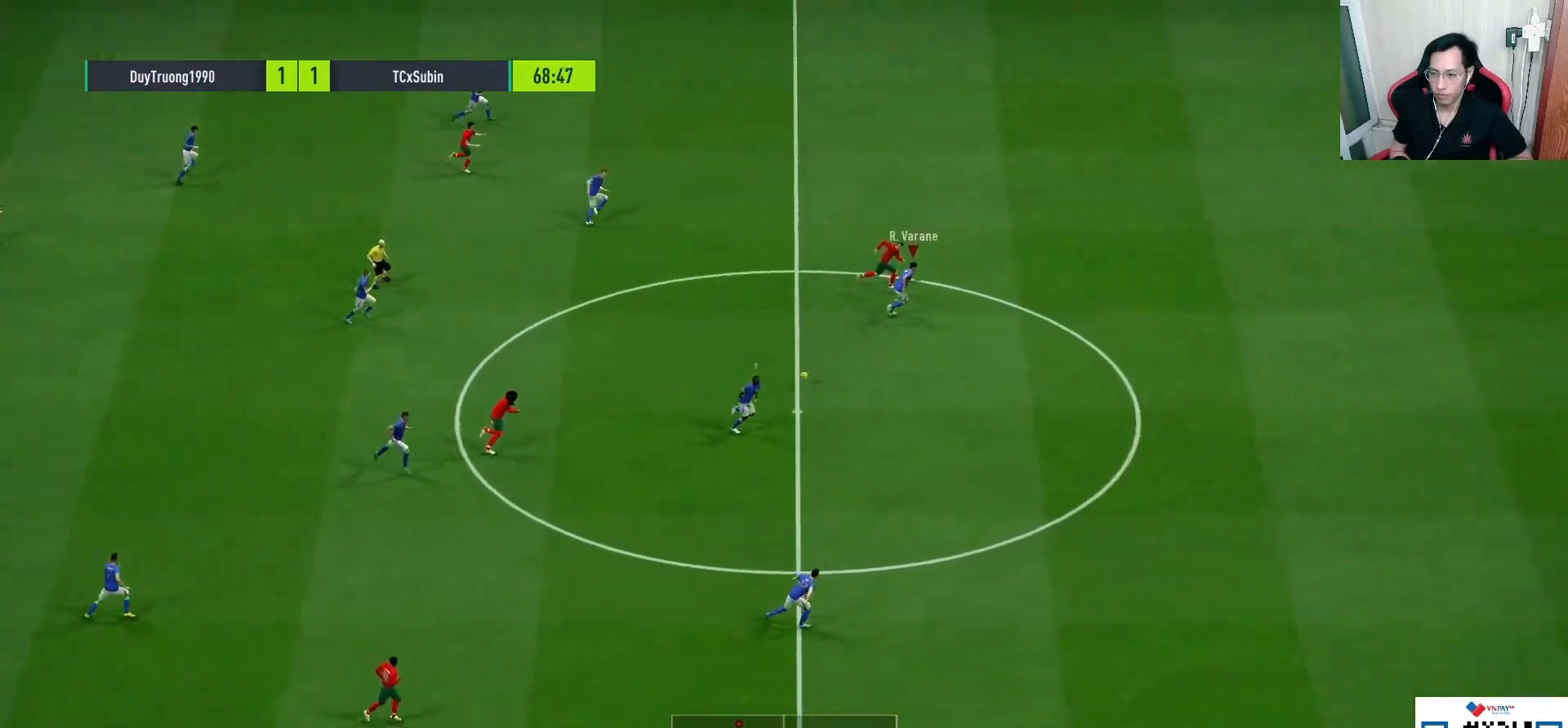
{"buttons": ["CROSS", "SQUARE", "R1", "L3"], "left_stick": "right", "right_stick": "center", "events": [[100, "L3", "down"], [217, "CROSS", "down"], [217, "SQUARE", "down"], [267, "L1", "down"], [317, "L1", "up"], [333, "L2", "up"]]}
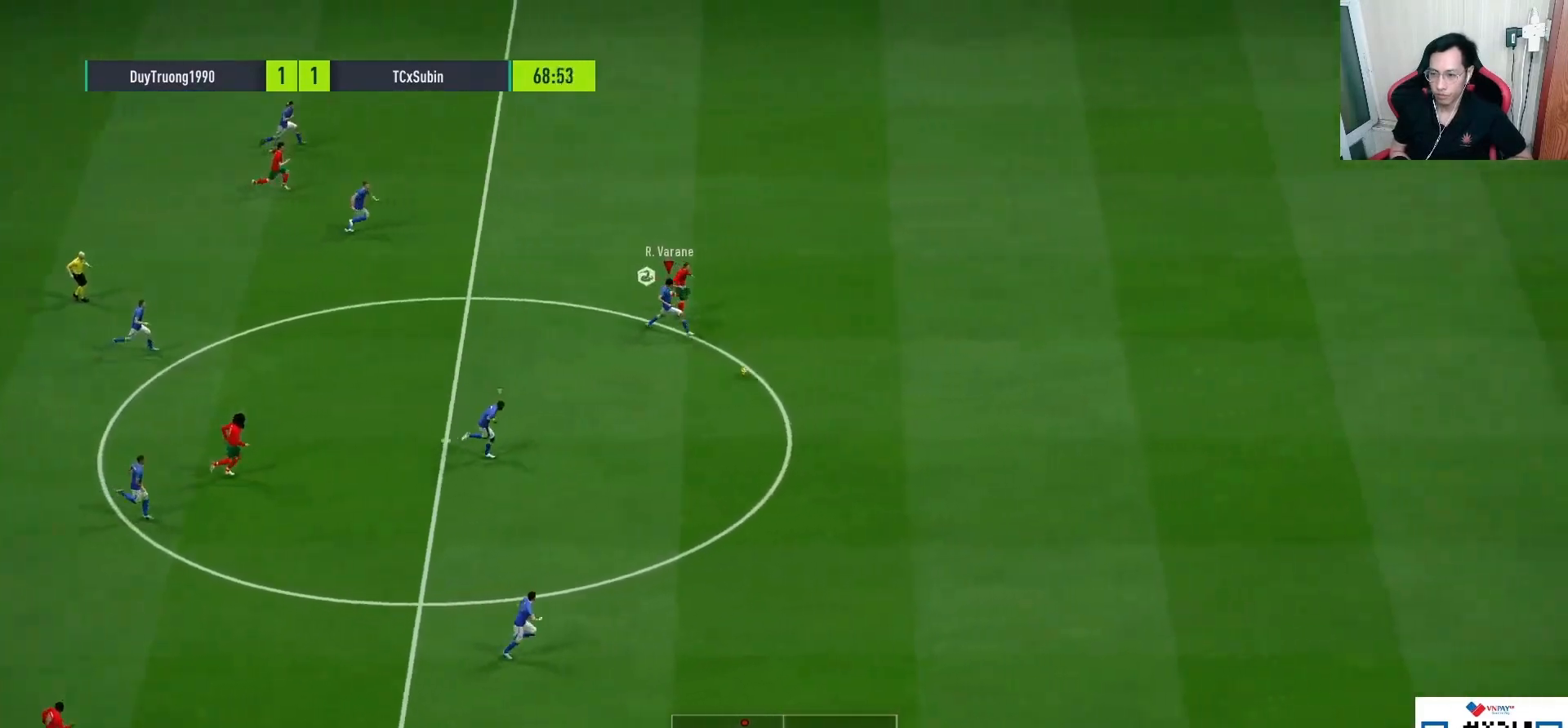
{"buttons": ["R1"], "left_stick": "right", "right_stick": "center", "events": [[133, "L3", "up"], [333, "SQUARE", "up"], [350, "CROSS", "up"]]}
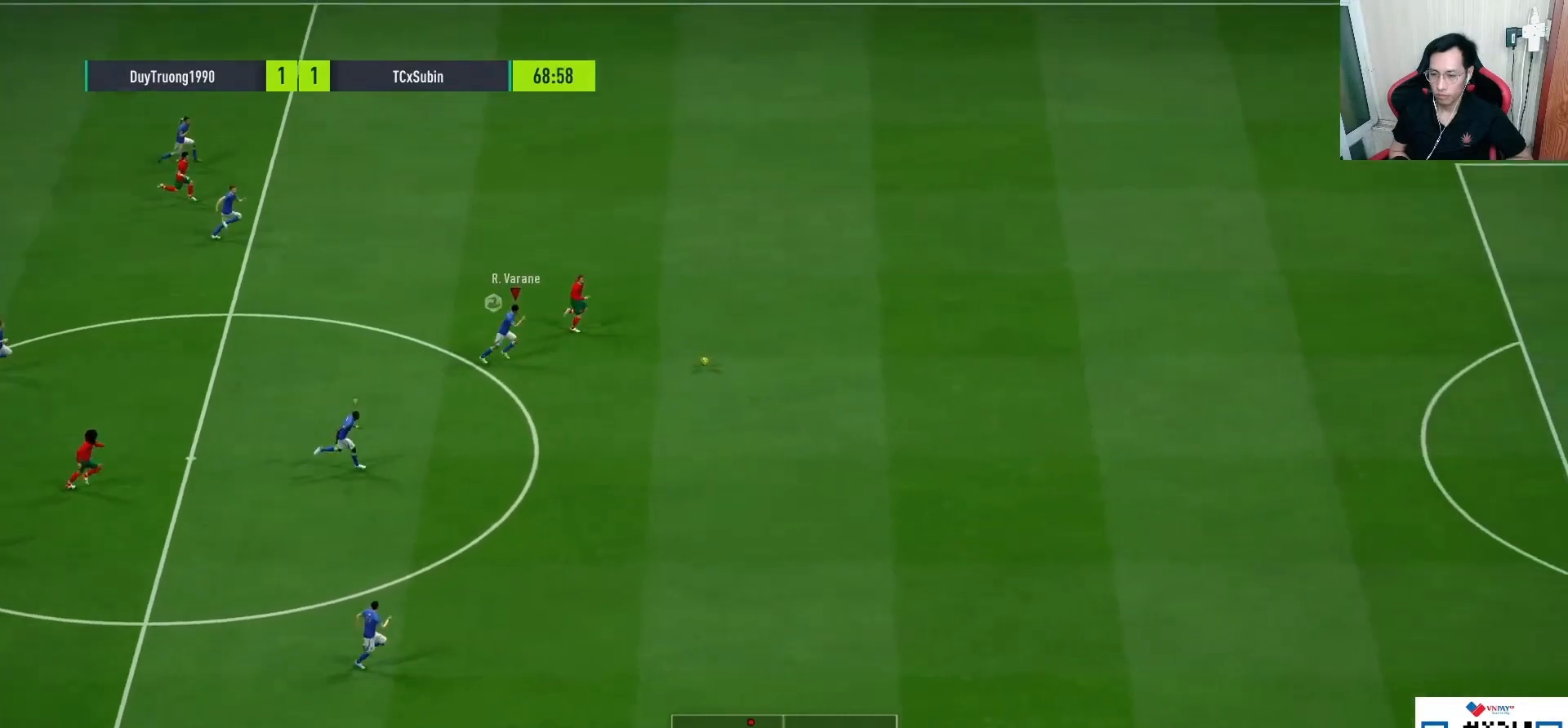
{"buttons": ["TRIANGLE", "R1"], "left_stick": "right", "right_stick": "center", "events": [[317, "TRIANGLE", "down"]]}
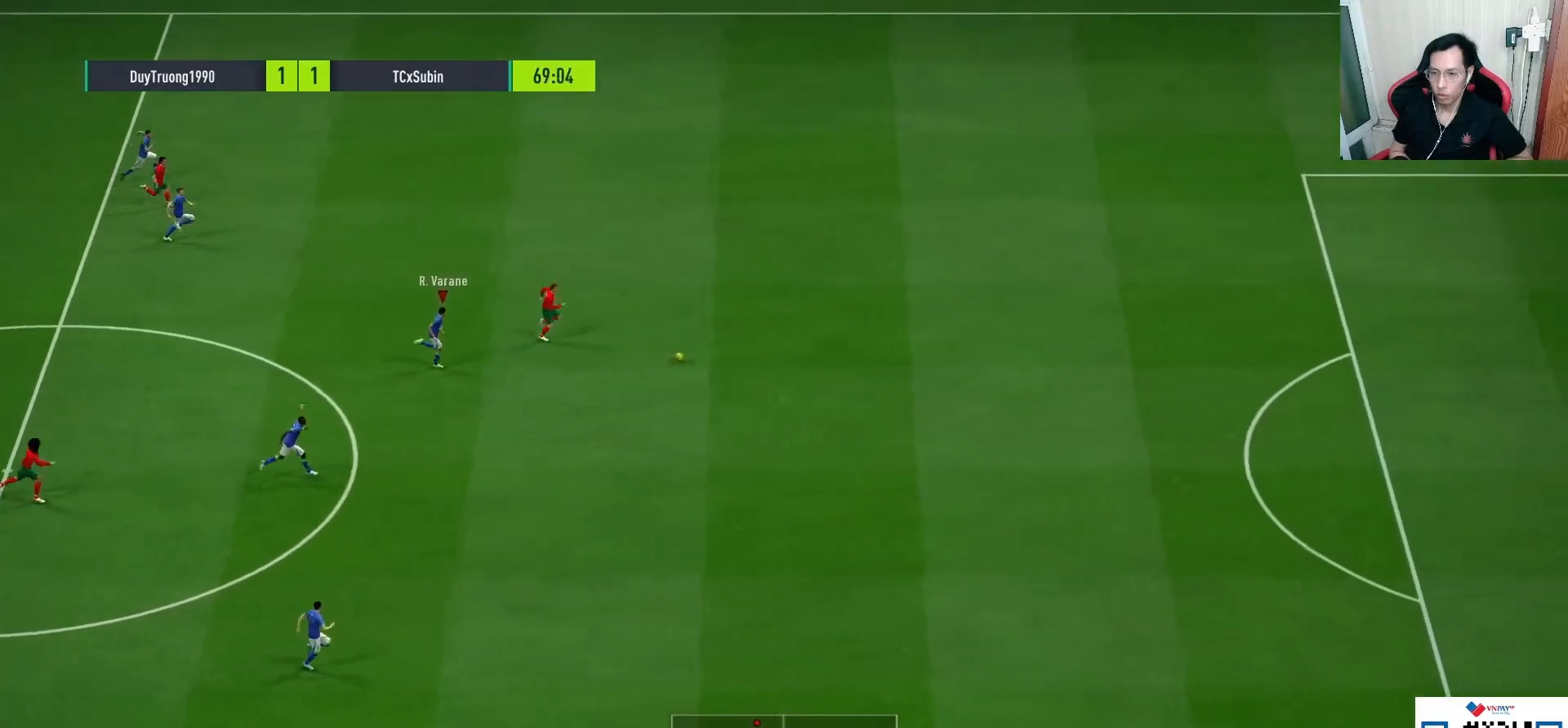
{"buttons": ["TRIANGLE", "R1"], "left_stick": "right", "right_stick": "center", "events": []}
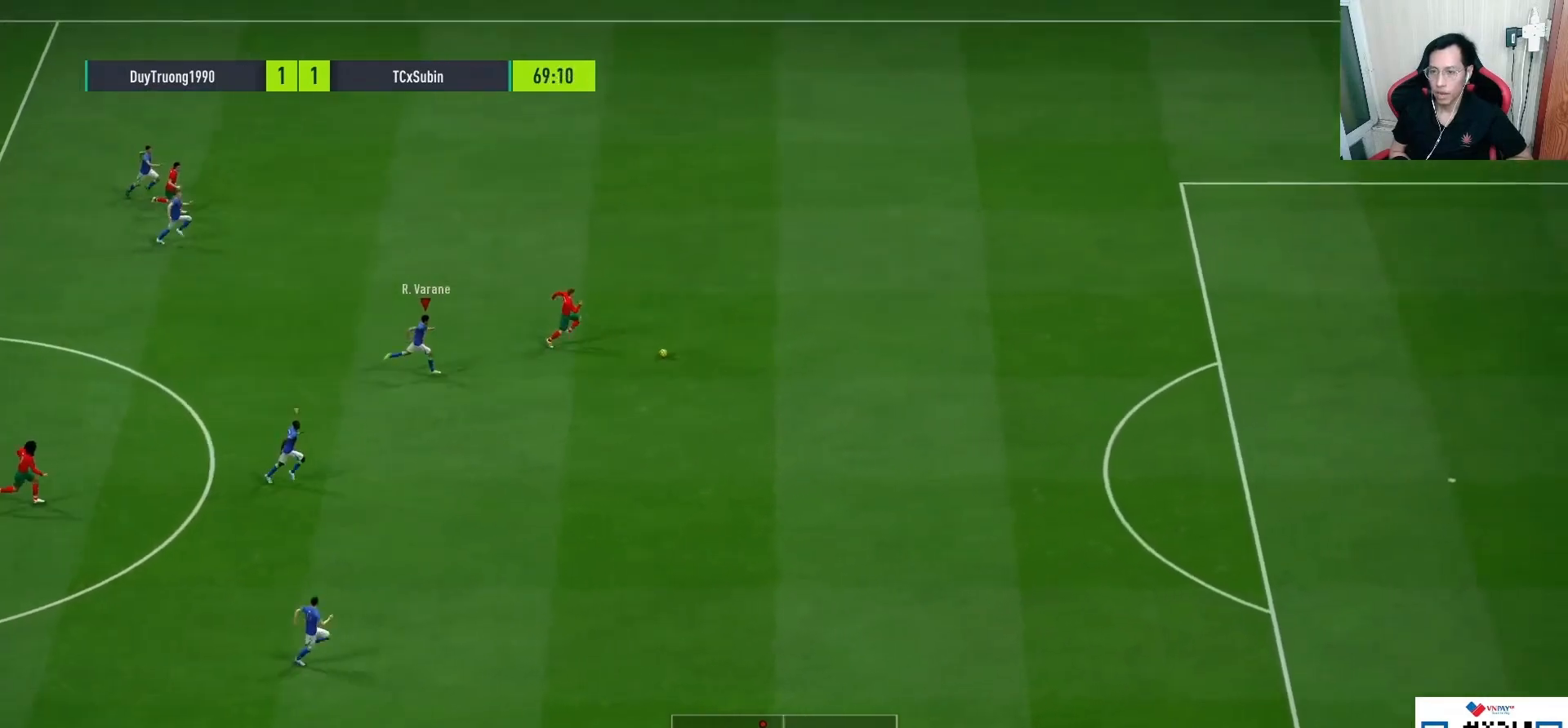
{"buttons": ["TRIANGLE", "R1"], "left_stick": "right", "right_stick": "center", "events": []}
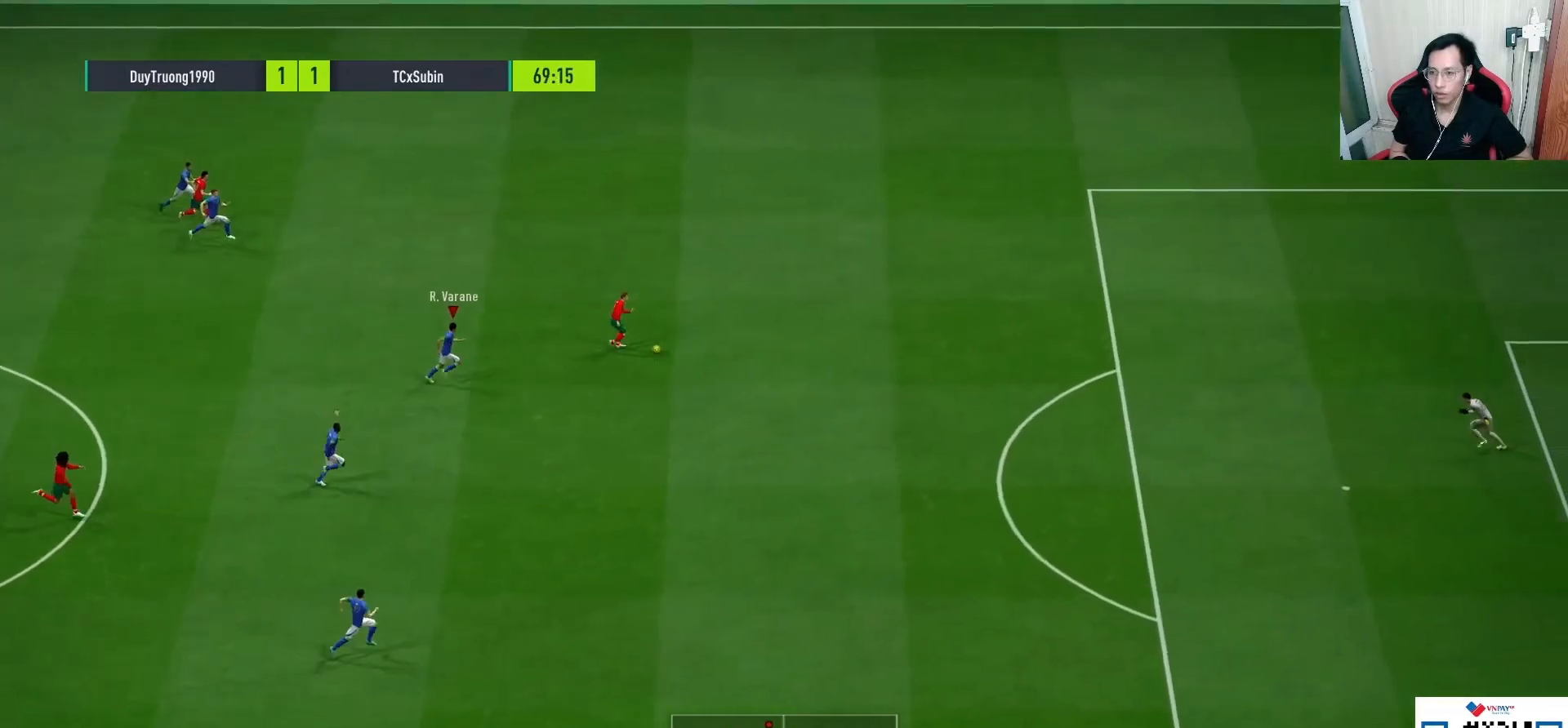
{"buttons": ["TRIANGLE", "R1"], "left_stick": "right", "right_stick": "center", "events": []}
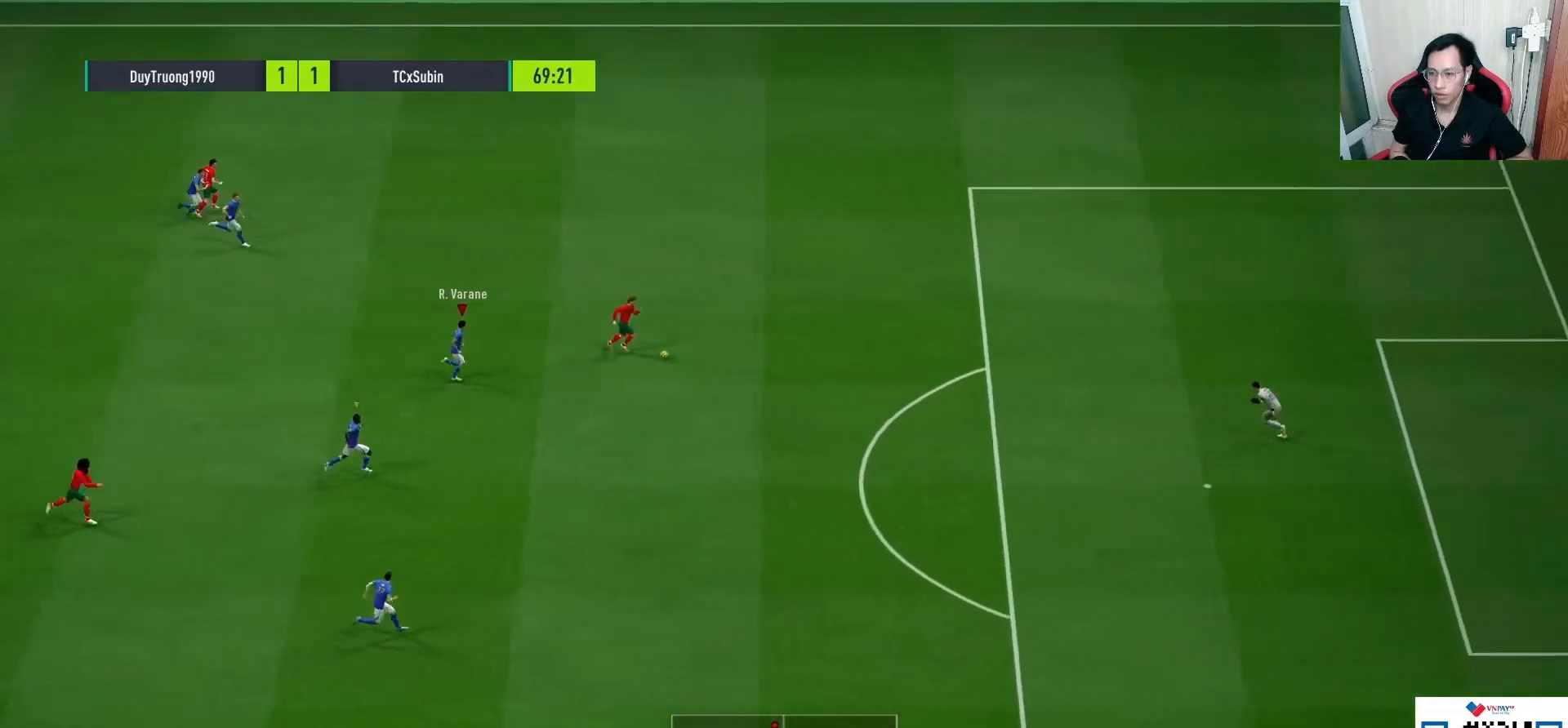
{"buttons": ["R1"], "left_stick": "right", "right_stick": "center", "events": [[33, "TRIANGLE", "up"]]}
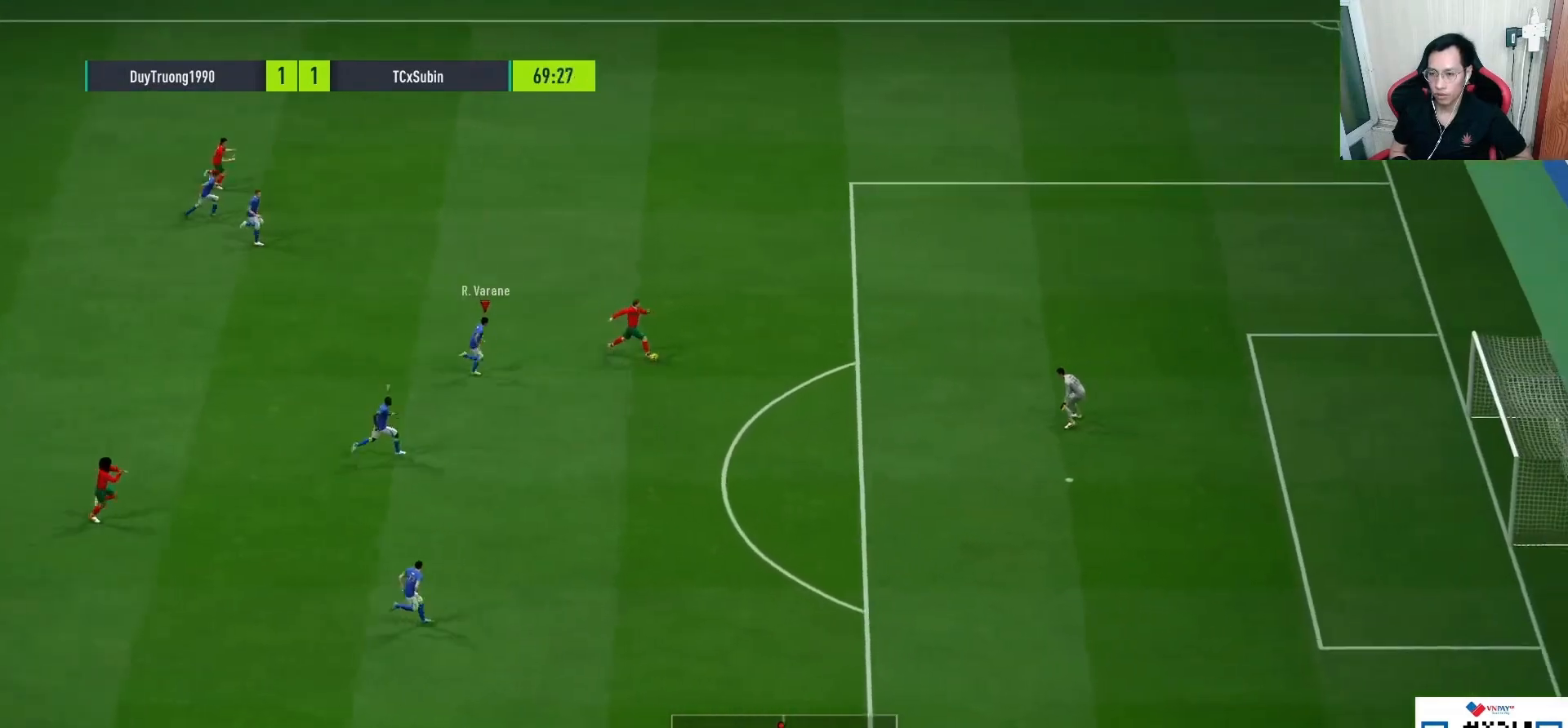
{"buttons": ["R1"], "left_stick": "right", "right_stick": "center", "events": []}
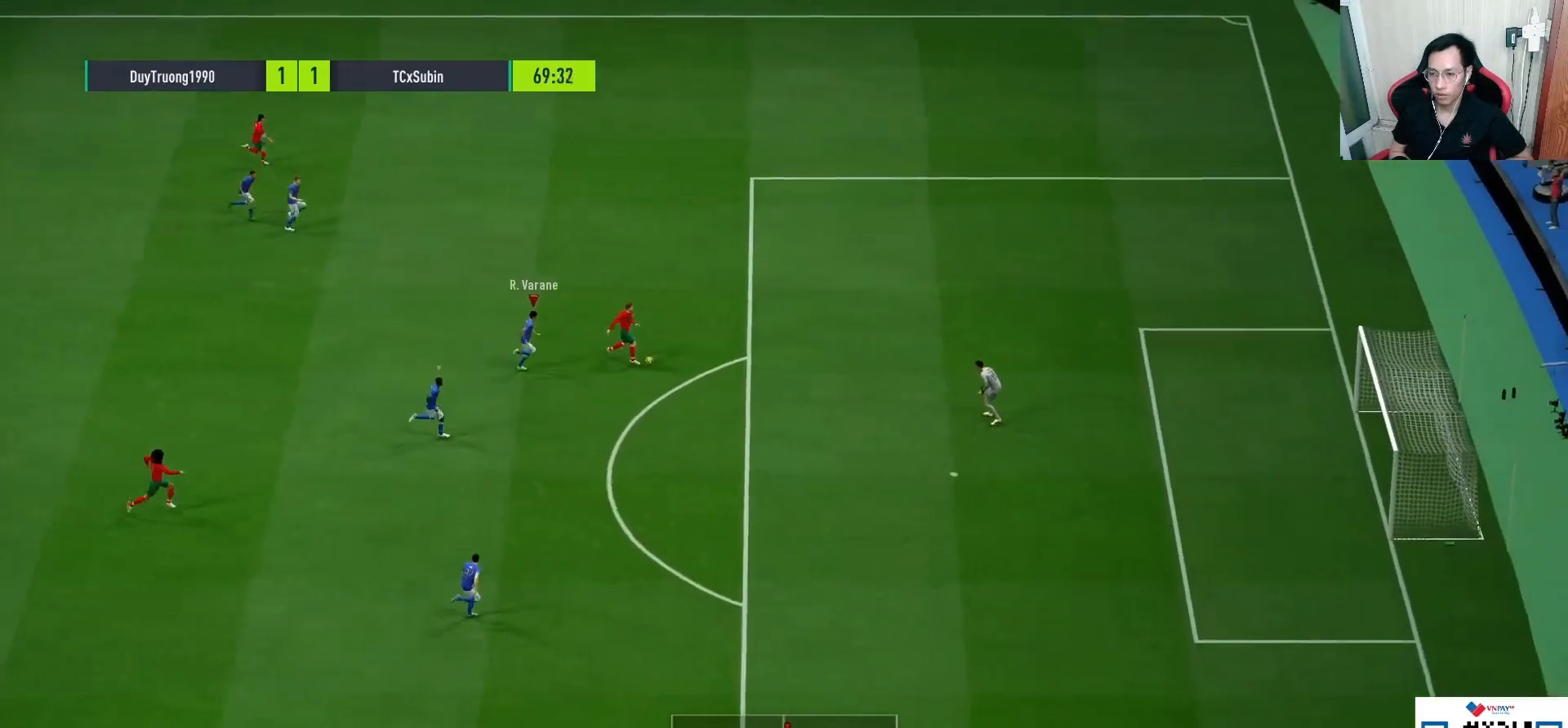
{"buttons": ["CROSS", "SQUARE", "R1"], "left_stick": "right", "right_stick": "center", "events": [[300, "SQUARE", "down"], [333, "CROSS", "down"]]}
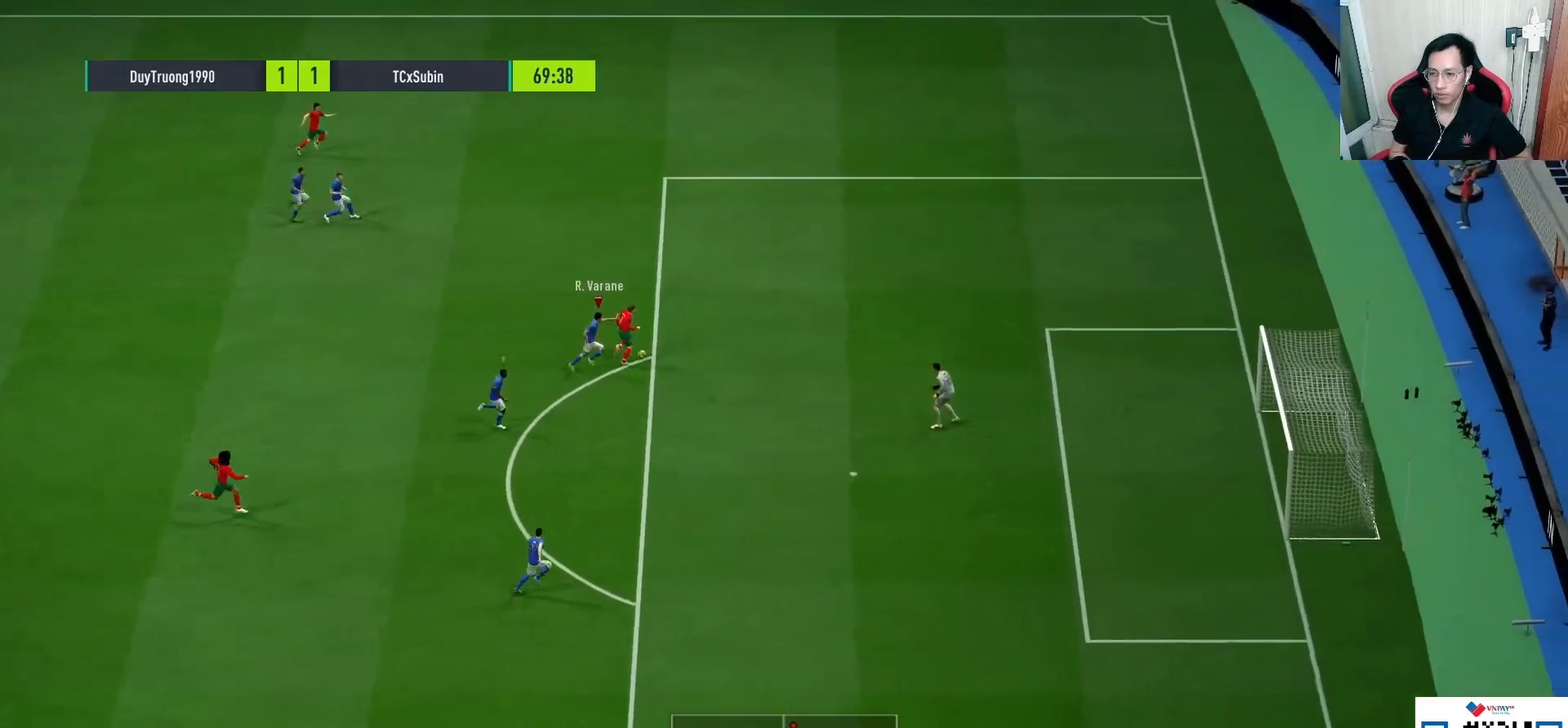
{"buttons": [], "left_stick": "up", "right_stick": "center", "events": [[183, "left_stick", "up-right"], [250, "L2", "down"], [300, "CROSS", "up"], [317, "SQUARE", "up"], [400, "L1", "down"], [483, "R1", "up"], [483, "left_stick", "up"], [500, "L1", "up"], [500, "L2", "up"]]}
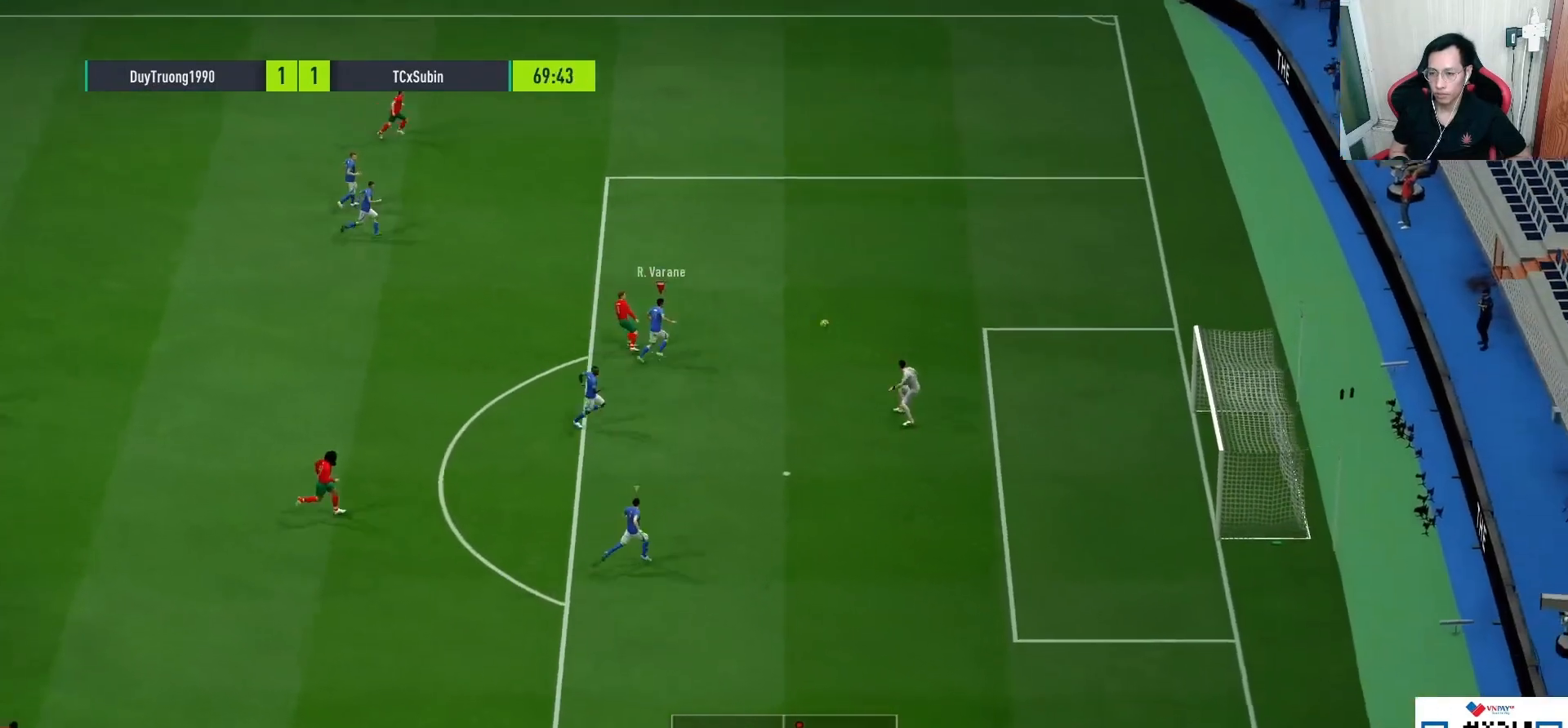
{"buttons": [], "left_stick": "center", "right_stick": "center", "events": [[117, "left_stick", "center"]]}
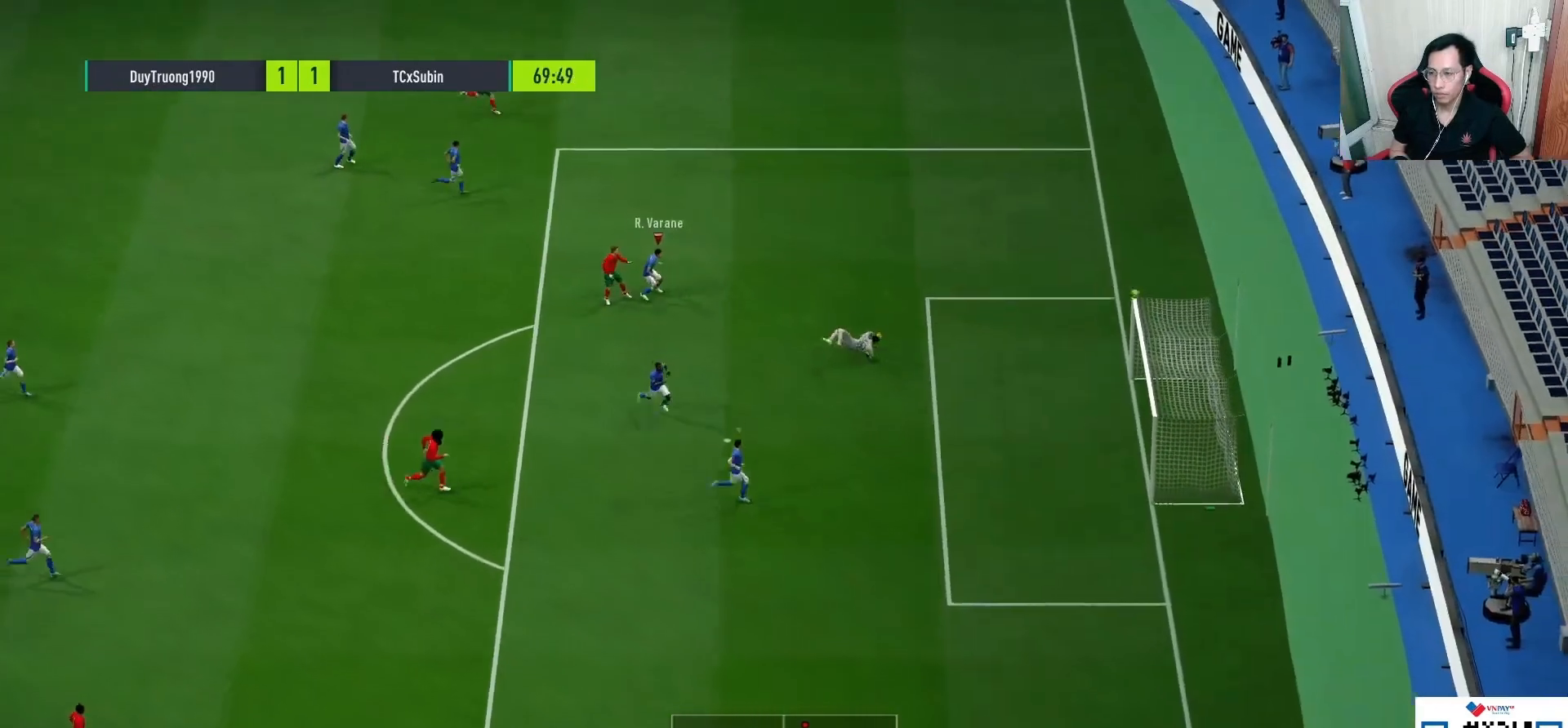
{"buttons": ["CROSS"], "left_stick": "center", "right_stick": "center", "events": [[250, "left_stick", "down"], [267, "L1", "down"], [383, "CROSS", "down"], [417, "L1", "up"], [417, "R1", "down"], [450, "left_stick", "center"], [500, "R1", "up"]]}
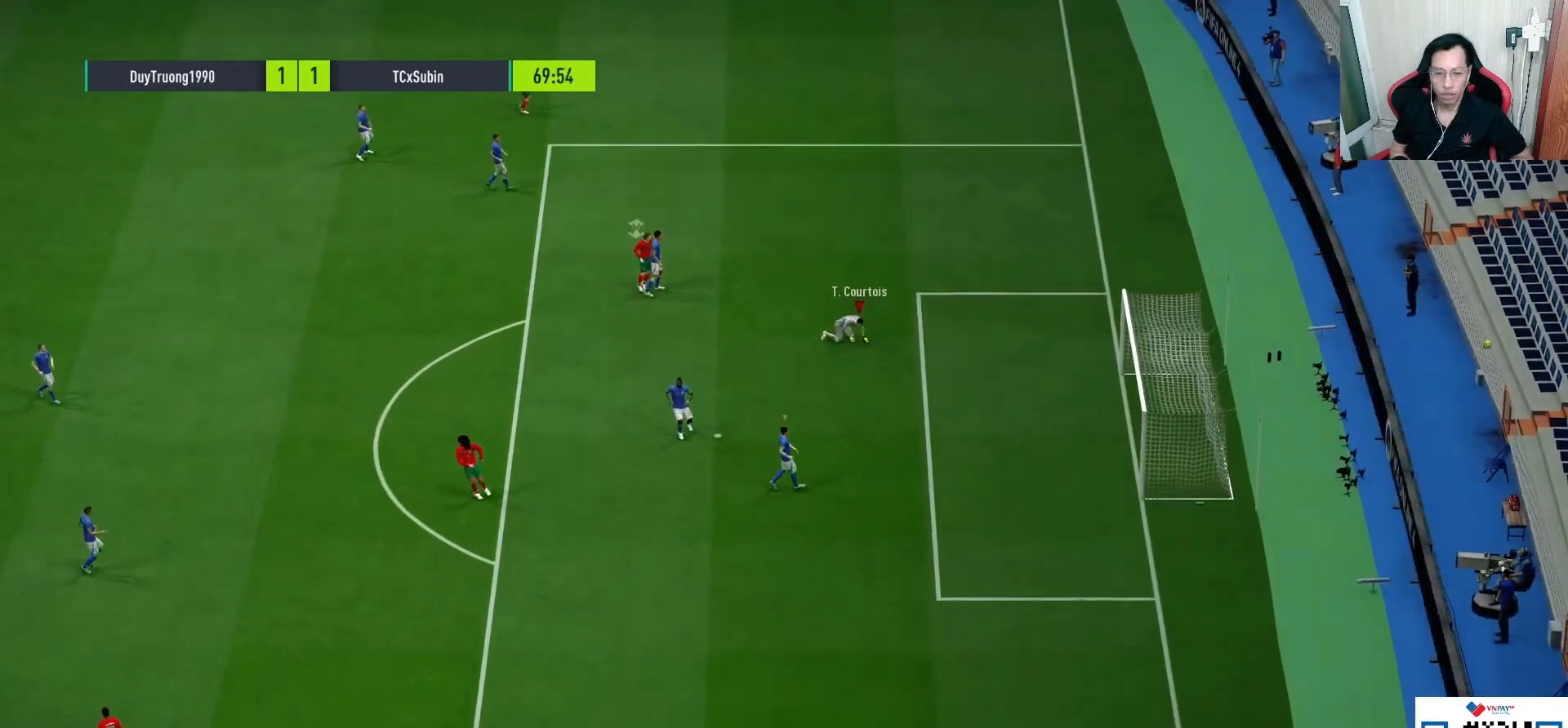
{"buttons": ["CROSS", "L2"], "left_stick": "center", "right_stick": "center", "events": [[33, "CROSS", "up"], [200, "L2", "down"], [300, "CROSS", "down"], [317, "R1", "down"], [400, "CROSS", "up"], [400, "L2", "up"], [417, "R1", "up"], [500, "CROSS", "down"], [500, "L2", "down"]]}
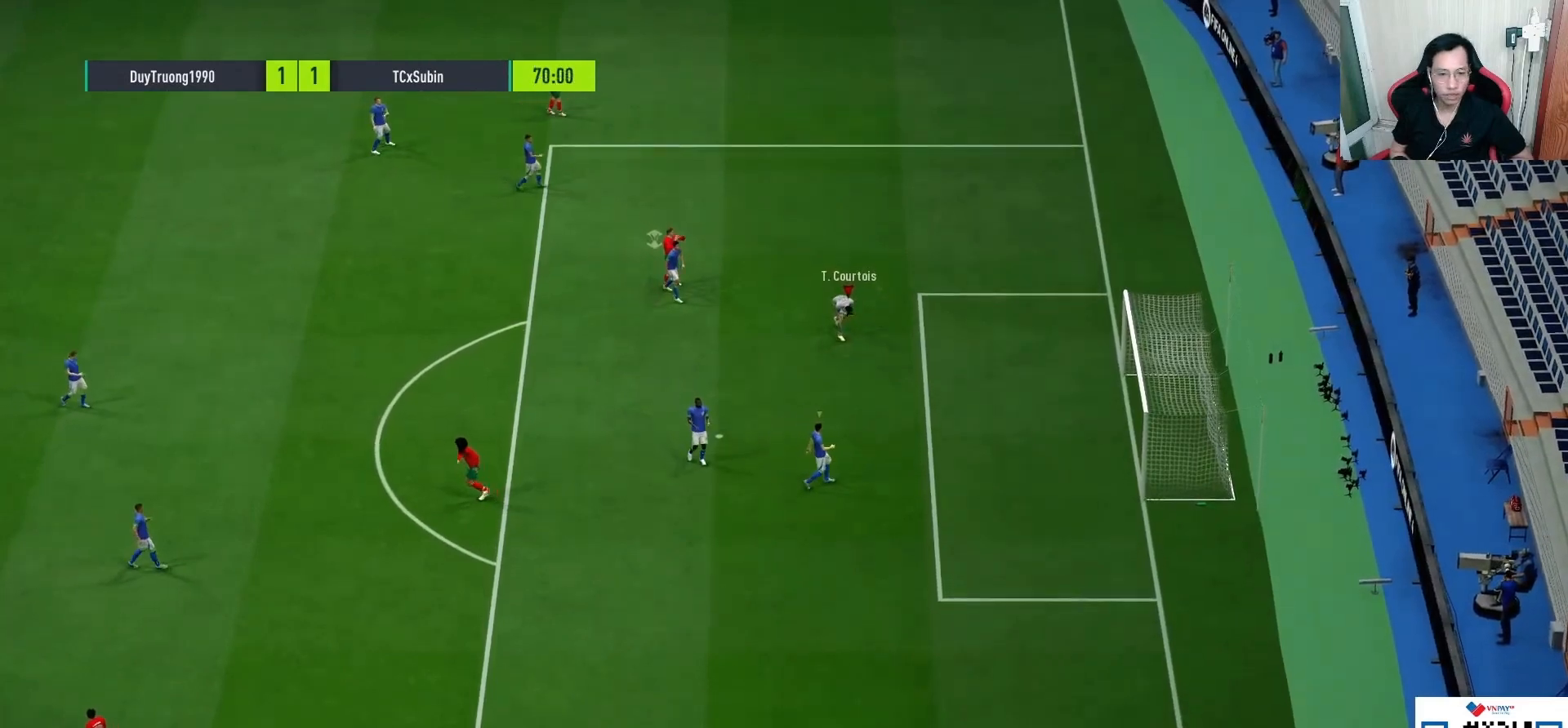
{"buttons": ["L1", "L2", "R1"], "left_stick": "up-left", "right_stick": "center"}
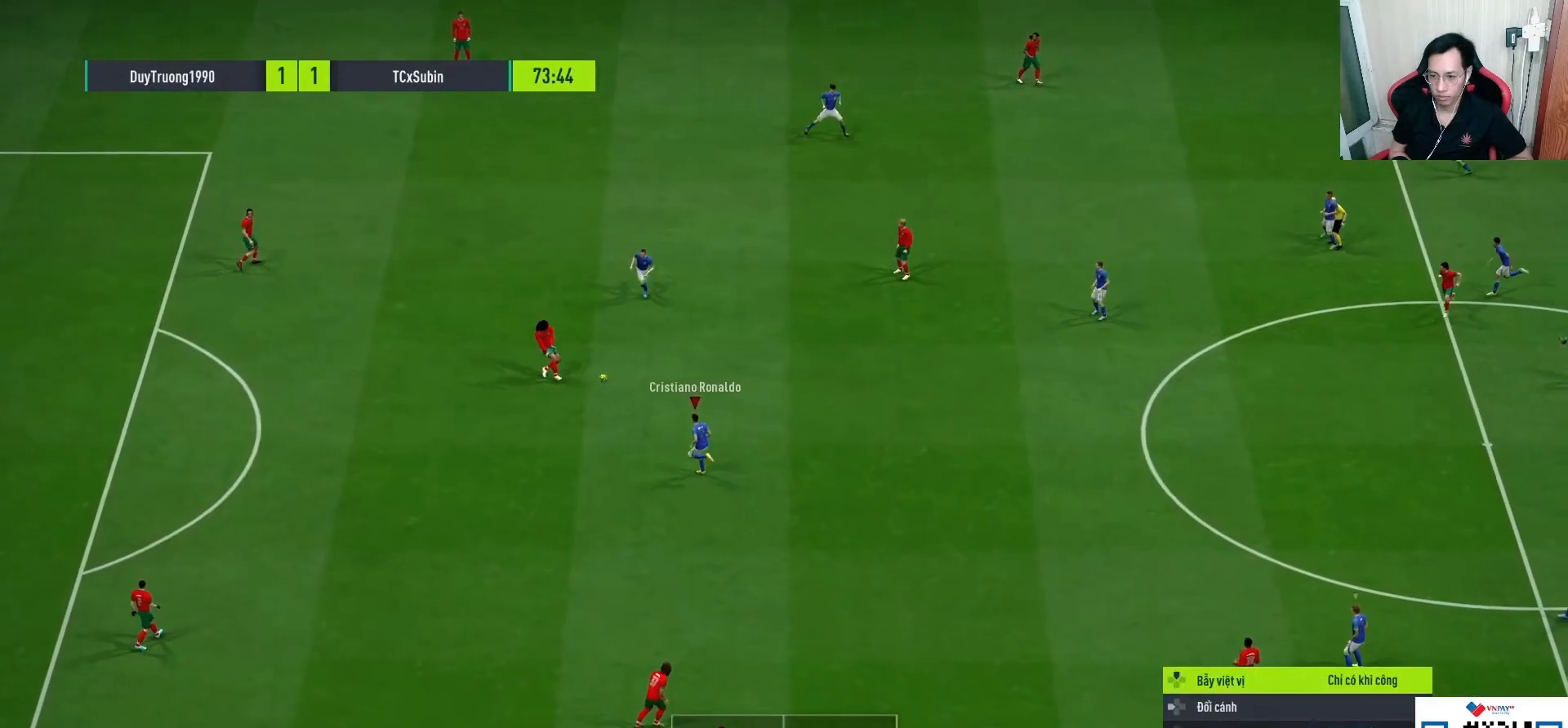
{"buttons": ["R1"], "left_stick": "left", "right_stick": "center", "events": [[50, "left_stick", "up"], [67, "CROSS", "down"], [100, "L1", "up"], [100, "L2", "up"], [117, "R1", "up"], [150, "left_stick", "up-left"], [183, "L1", "down"], [217, "R1", "down"], [300, "L1", "up"], [300, "left_stick", "left"], [317, "CROSS", "up"], [400, "CROSS", "down"], [500, "CROSS", "up"]]}
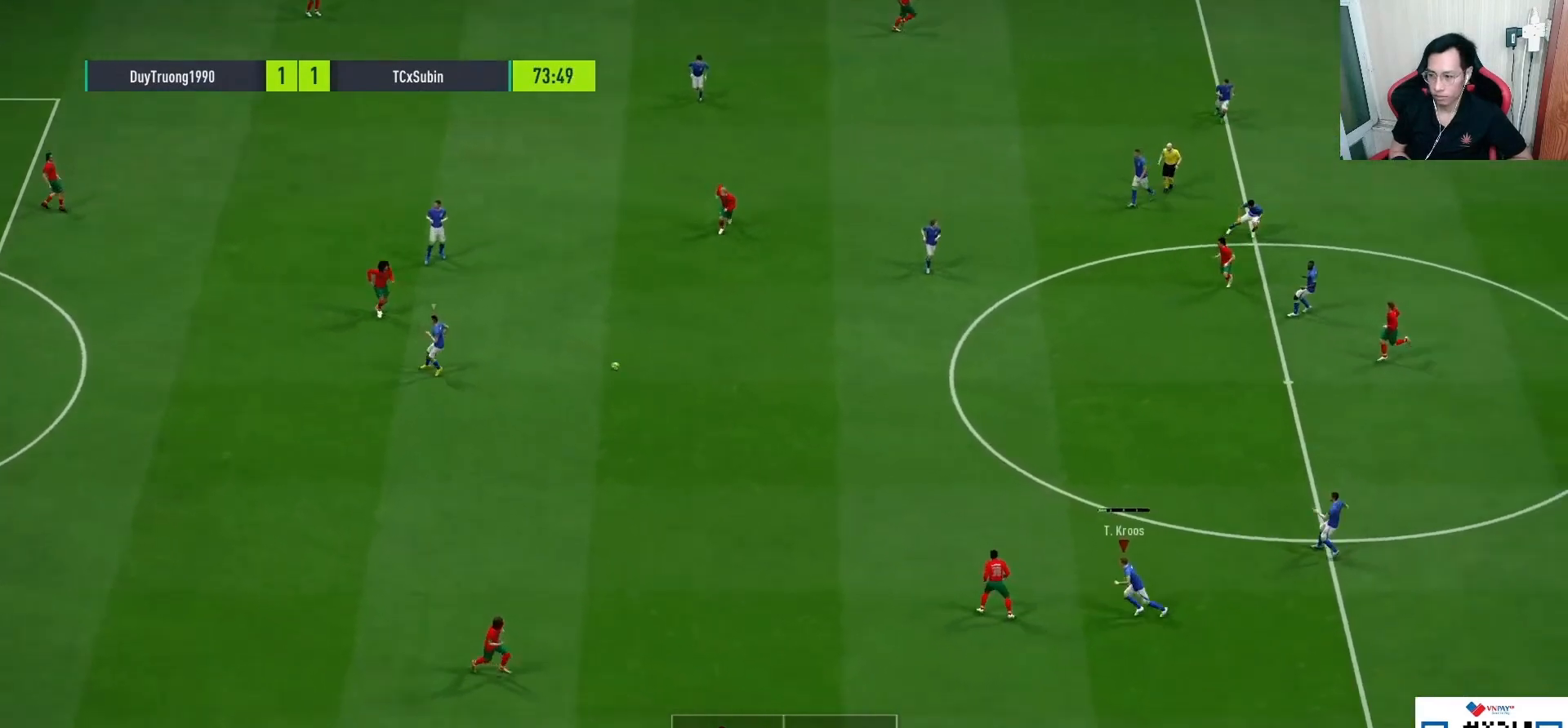
{"buttons": ["R1"], "left_stick": "up-left", "right_stick": "center", "events": [[67, "left_stick", "up-left"], [83, "CROSS", "down"], [167, "CROSS", "up"]]}
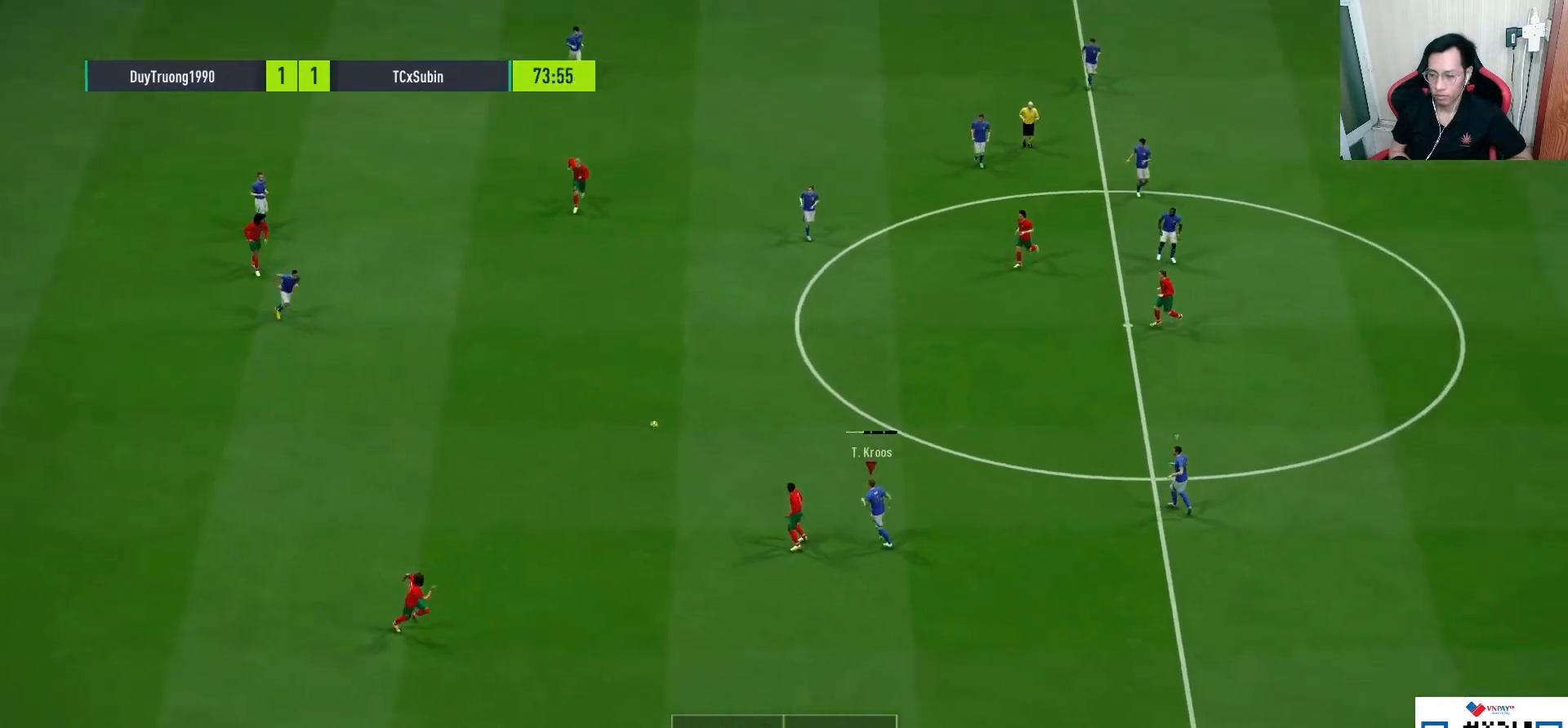
{"buttons": ["CROSS", "R1"], "left_stick": "down-left", "right_stick": "center", "events": [[83, "SQUARE", "down"], [100, "CROSS", "down"], [183, "CROSS", "up"], [183, "R1", "up"], [183, "SQUARE", "up"], [200, "left_stick", "left"], [267, "CROSS", "down"], [267, "R1", "down"], [383, "left_stick", "down-left"]]}
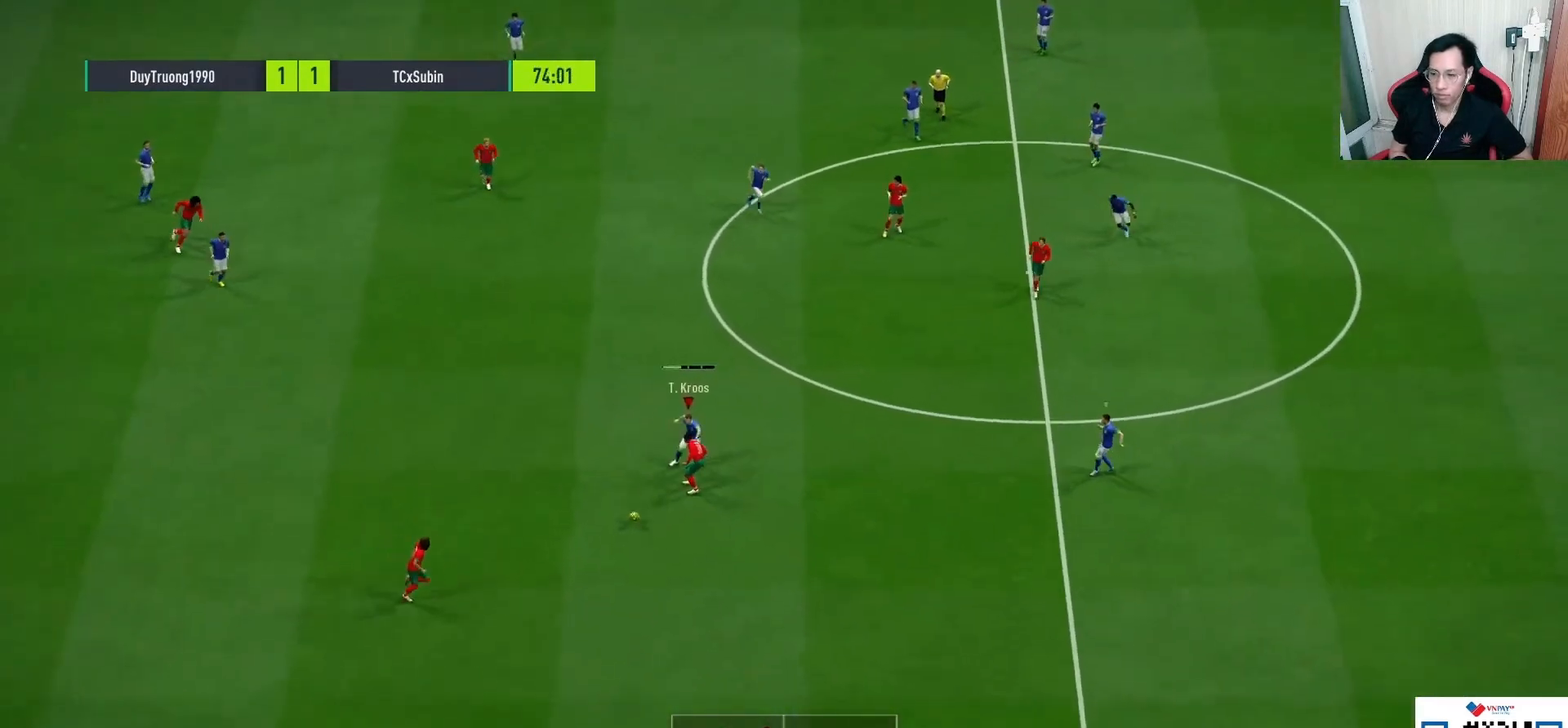
{"buttons": ["R1"], "left_stick": "down", "right_stick": "center", "events": [[50, "left_stick", "down"], [100, "CROSS", "up"], [333, "right_stick", "down-right"], [467, "right_stick", "center"]]}
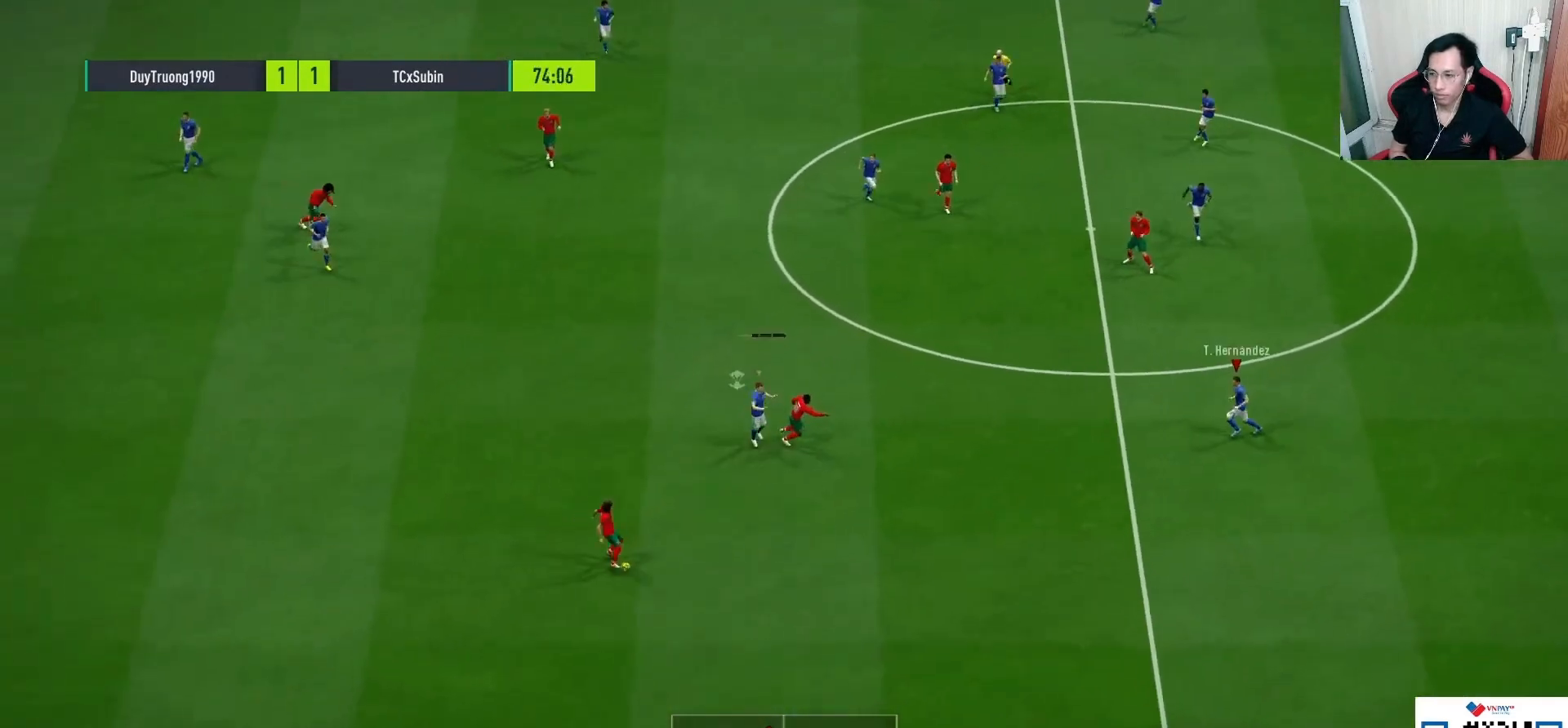
{"buttons": ["R1"], "left_stick": "down", "right_stick": "center", "events": [[350, "right_stick", "up-right"], [483, "right_stick", "center"]]}